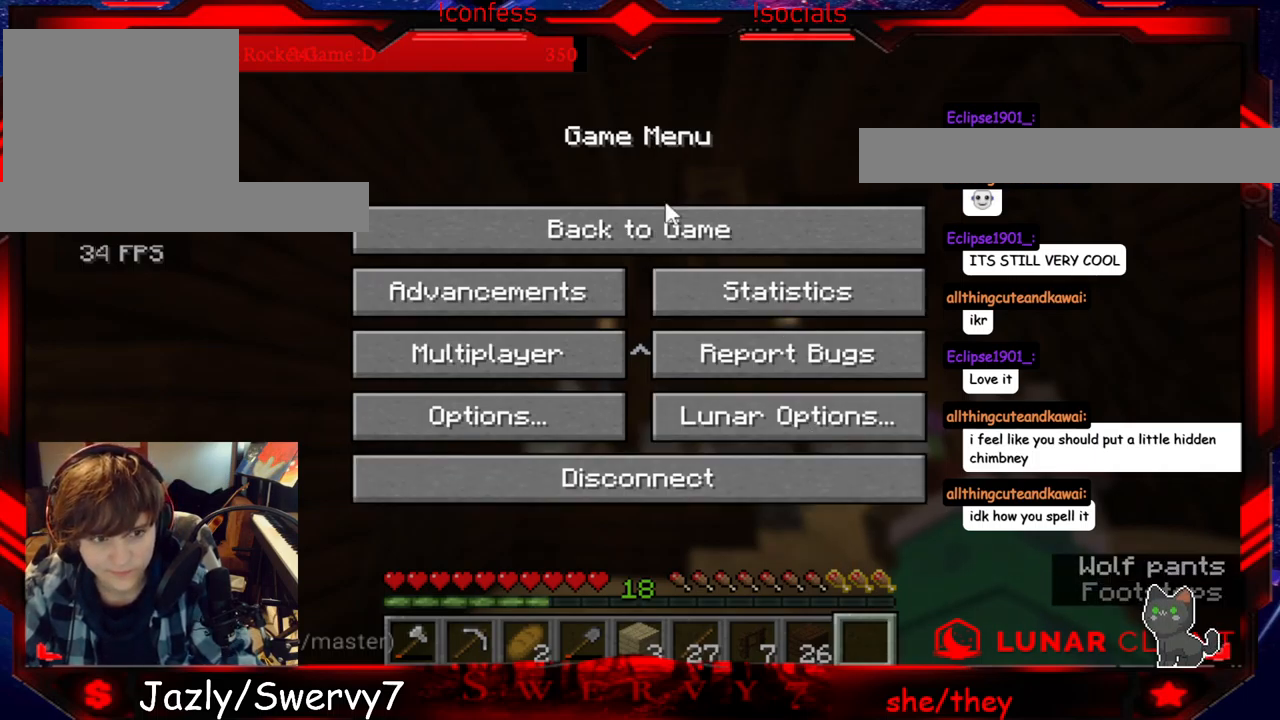
Gameplay with keyboard and mouse; each line is a JSON object with the keys and mouse buttons held at the frame after it. "events" lists presses ("down") and releases ("up") of "a", "d", "s", "w", "mouse_left" and "mouse_right" between this image and that frame as [ms after this image, input, new state], when the widget could be followed in between. "mouse_left", "mouse_right" = the "left", "right" buttons of the "mouse" list. No other keys are recorded. Fast repeated clicks can show as one long hold. Mouse movement is not recorded.
{"keys": [], "mouse": [], "events": [[200, "mouse_left", "down"], [350, "mouse_left", "up"]]}
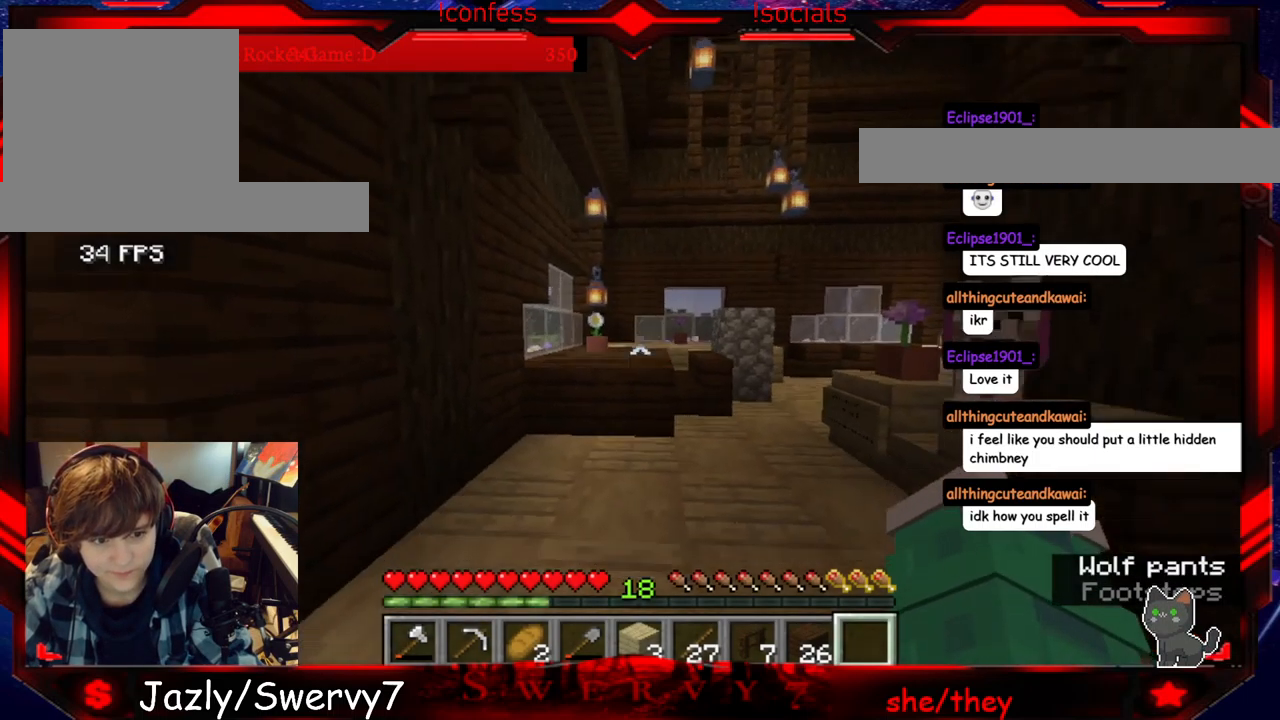
{"keys": ["w"], "mouse": [], "events": [[184, "a", "down"], [234, "w", "down"], [401, "a", "up"]]}
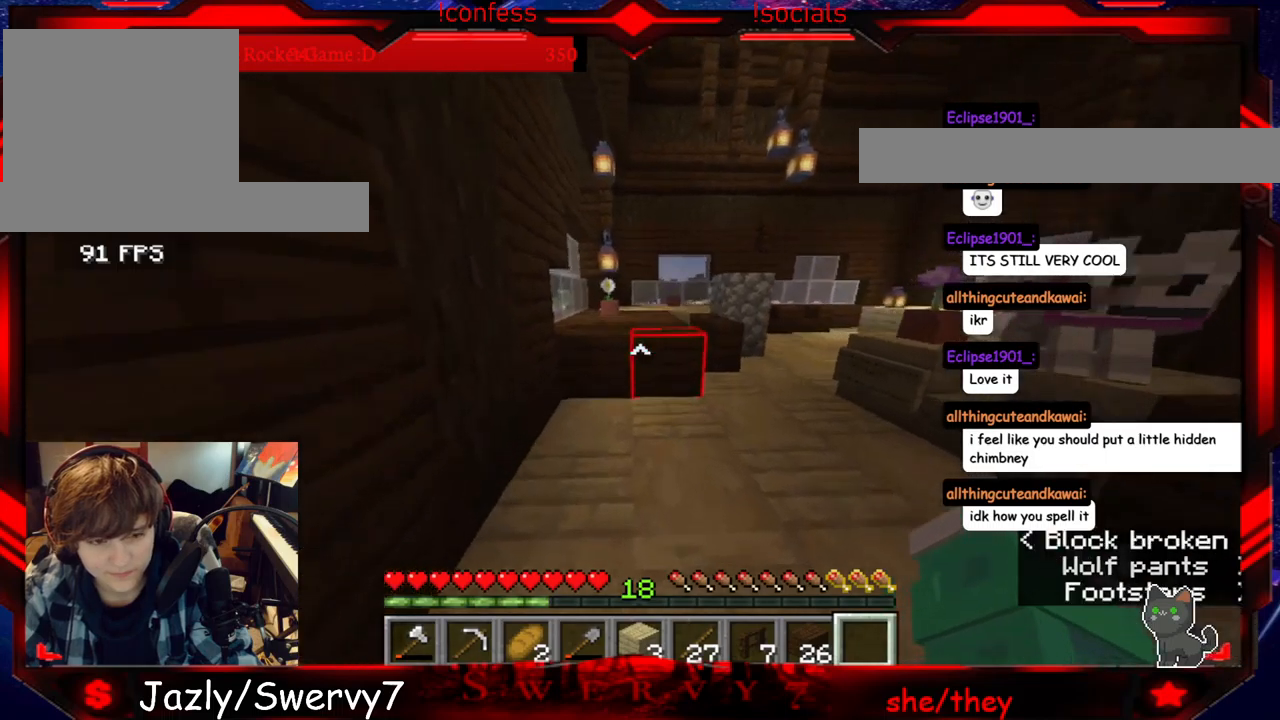
{"keys": ["w"], "mouse": [], "events": []}
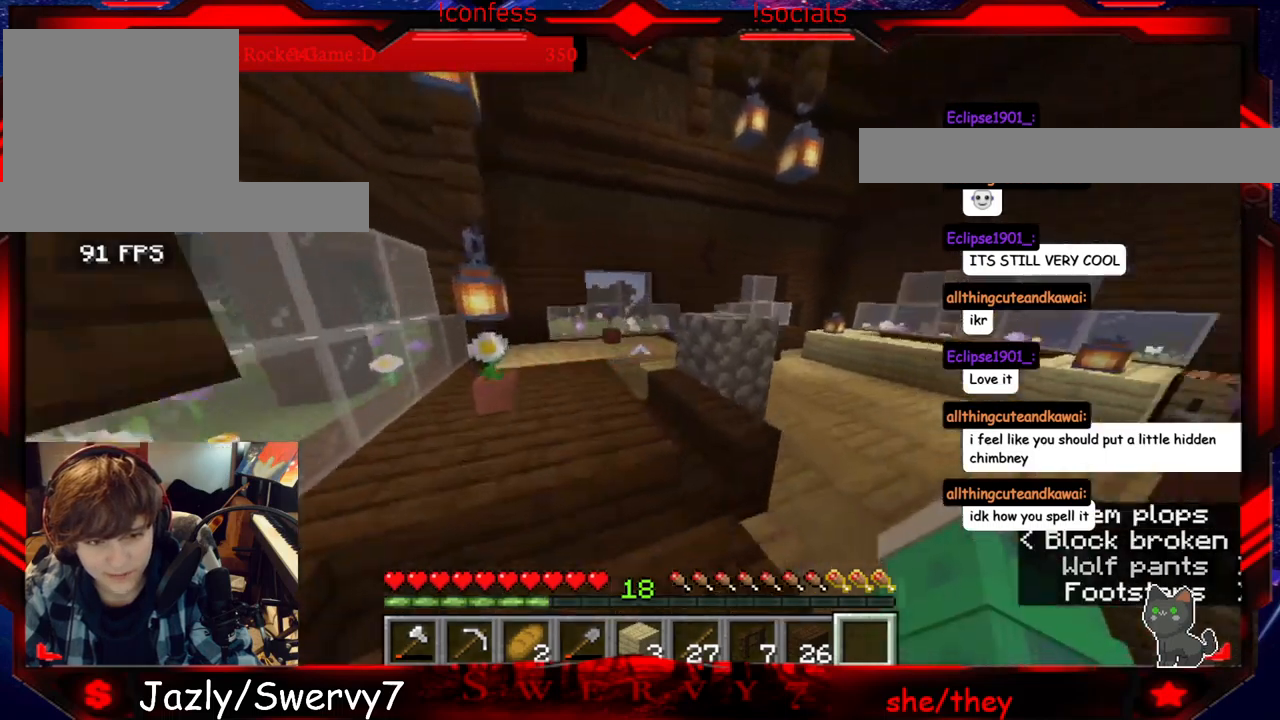
{"keys": [], "mouse": [], "events": [[267, "w", "up"]]}
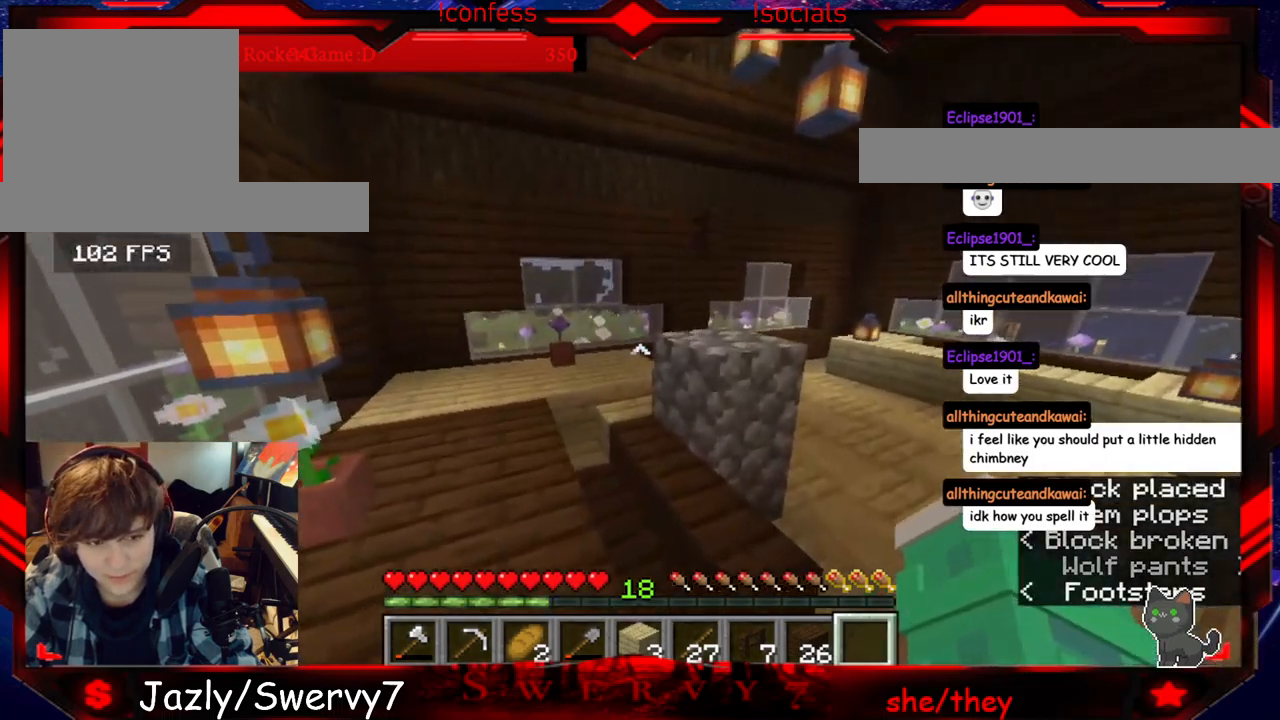
{"keys": ["a", "w"], "mouse": [], "events": [[117, "w", "down"], [233, "a", "down"]]}
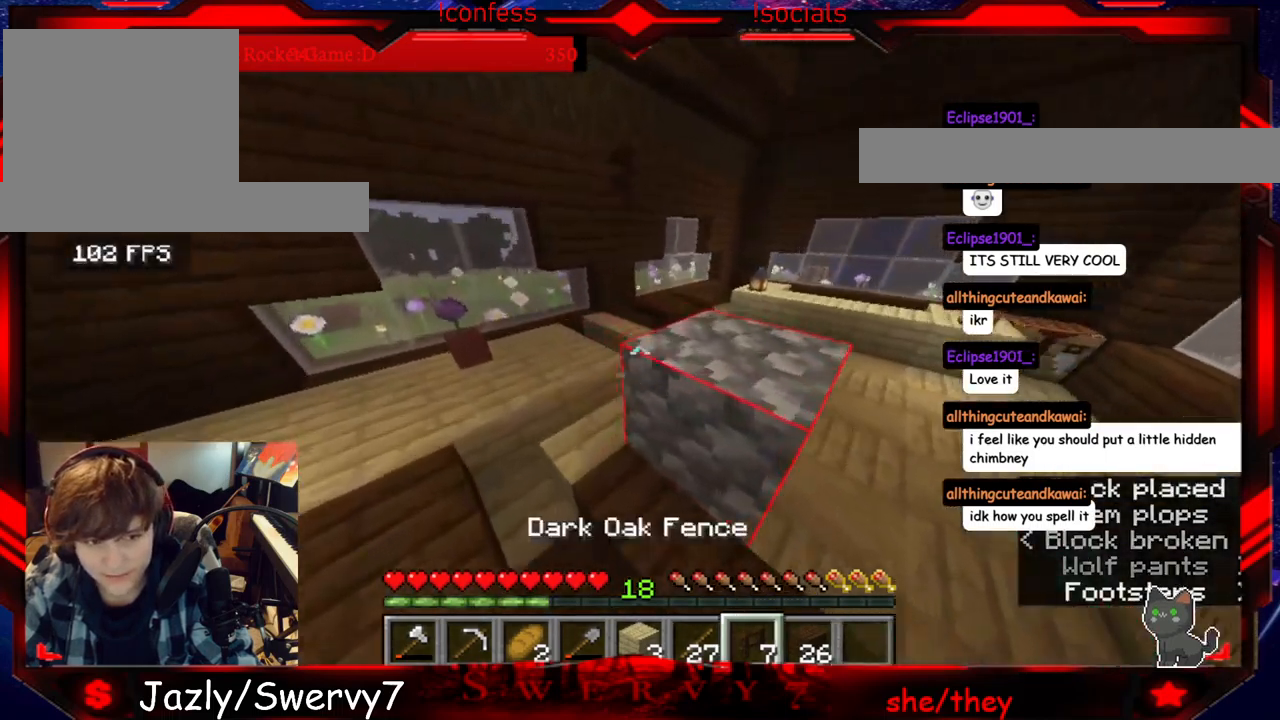
{"keys": [], "mouse": [], "events": [[117, "w", "up"], [483, "a", "up"]]}
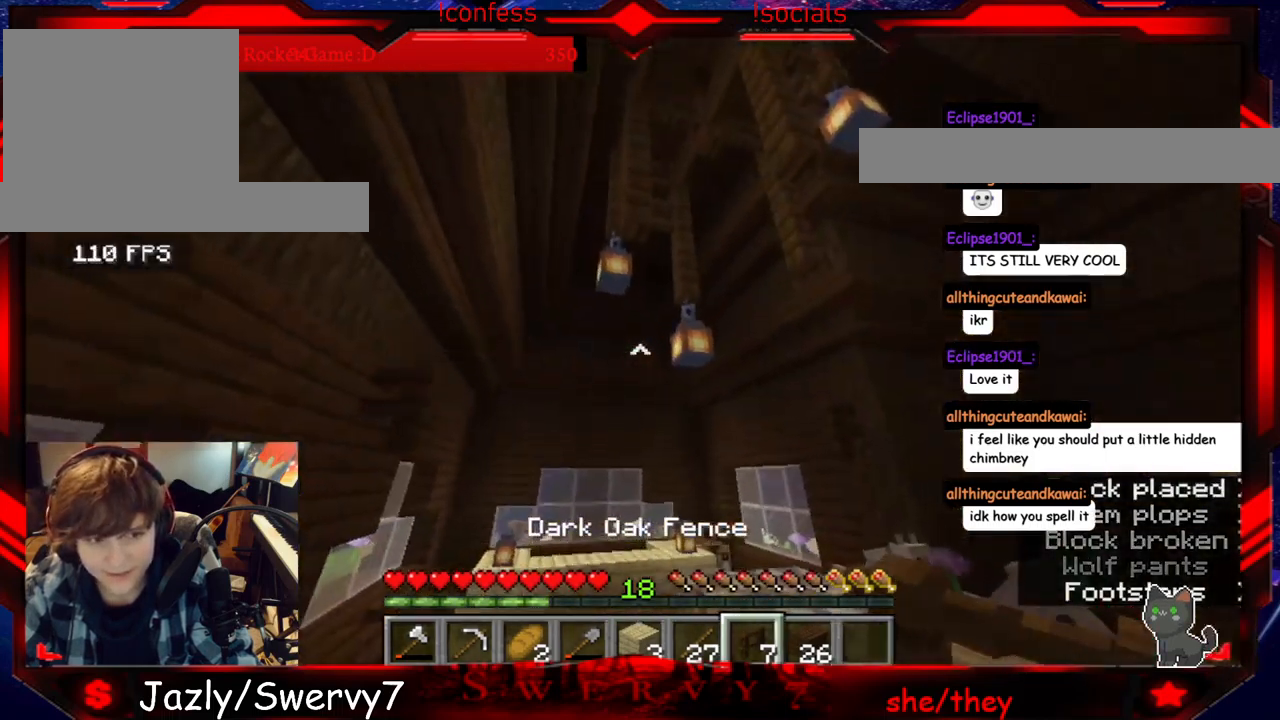
{"keys": [], "mouse": [], "events": []}
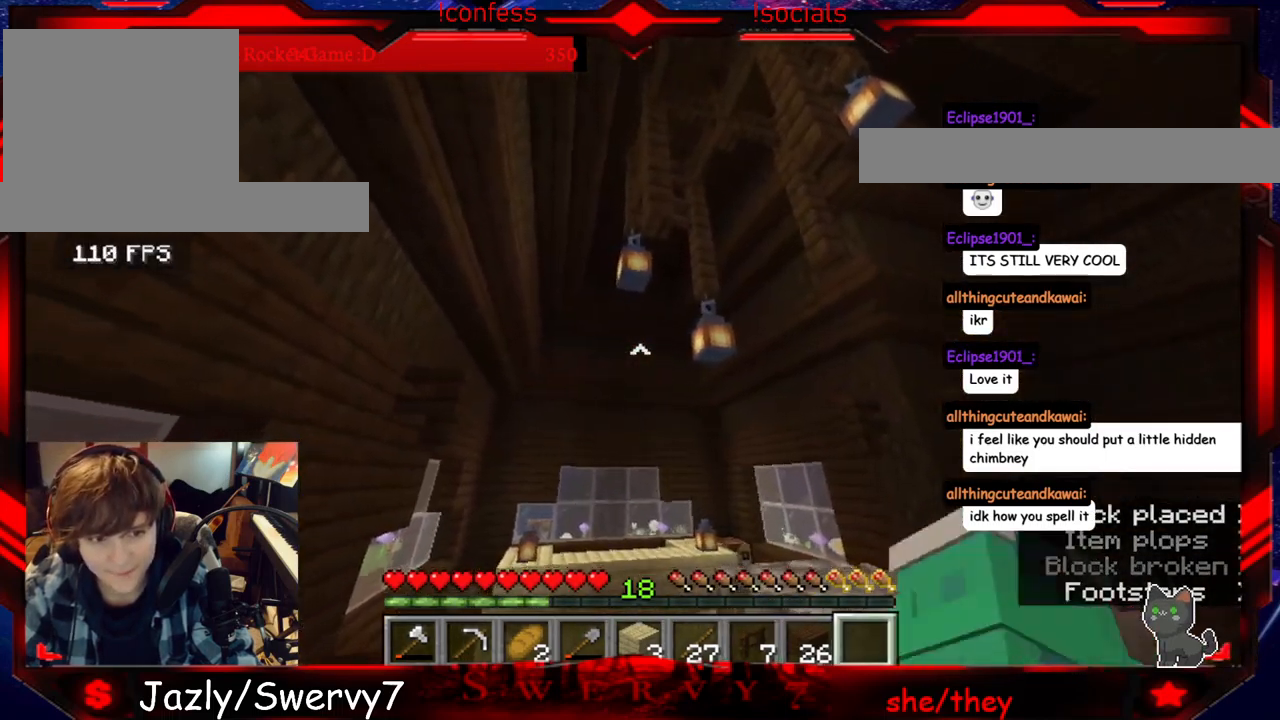
{"keys": ["a", "w"], "mouse": [], "events": [[200, "w", "down"], [217, "a", "down"]]}
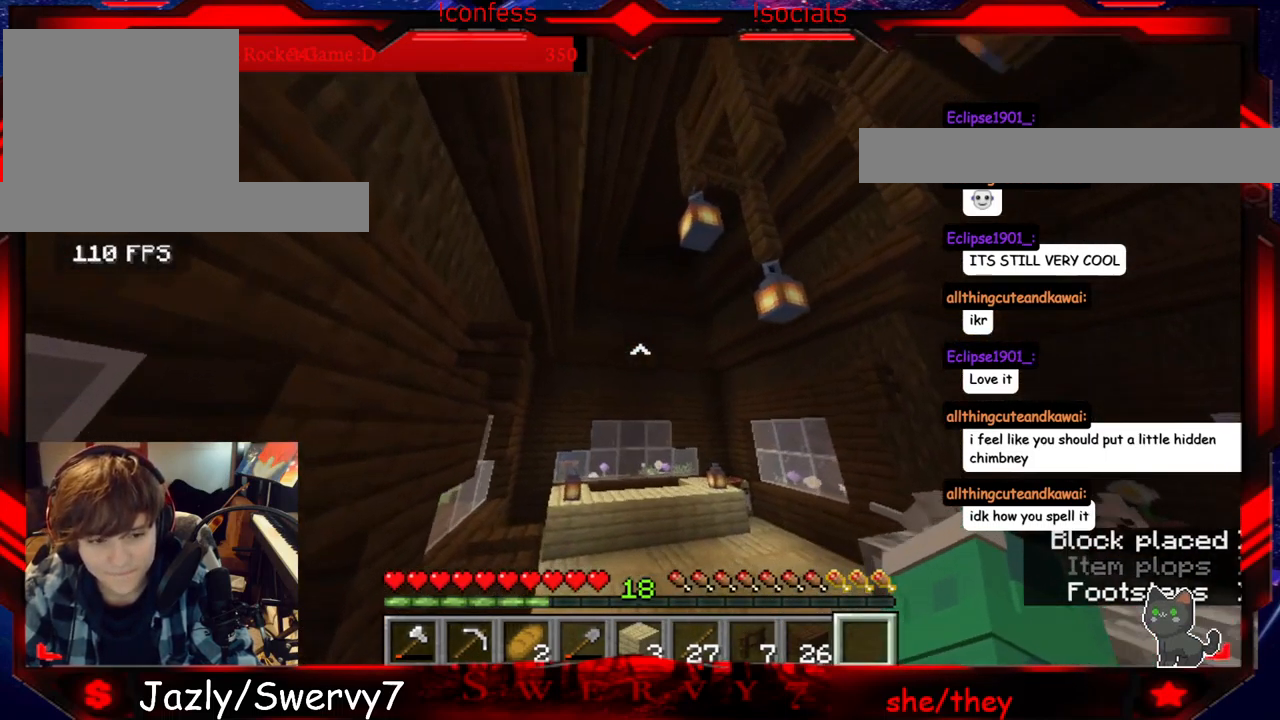
{"keys": ["w"], "mouse": [], "events": [[100, "a", "up"]]}
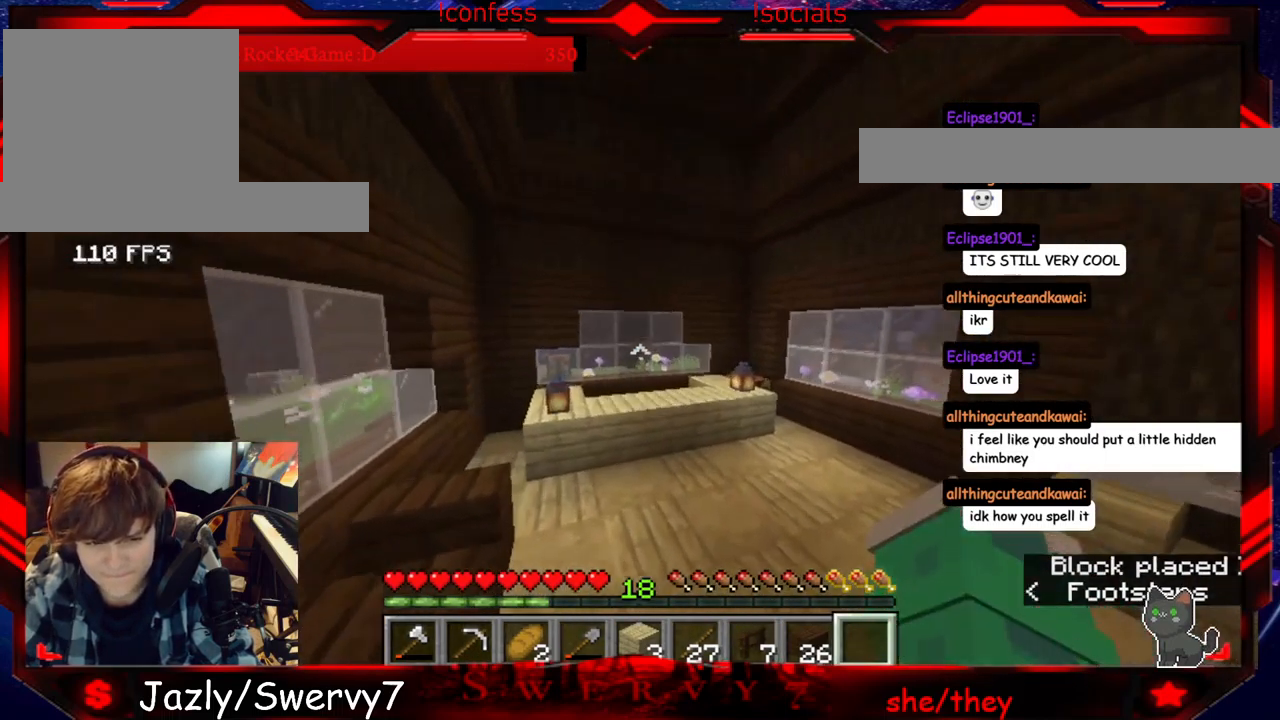
{"keys": ["w"], "mouse": [], "events": []}
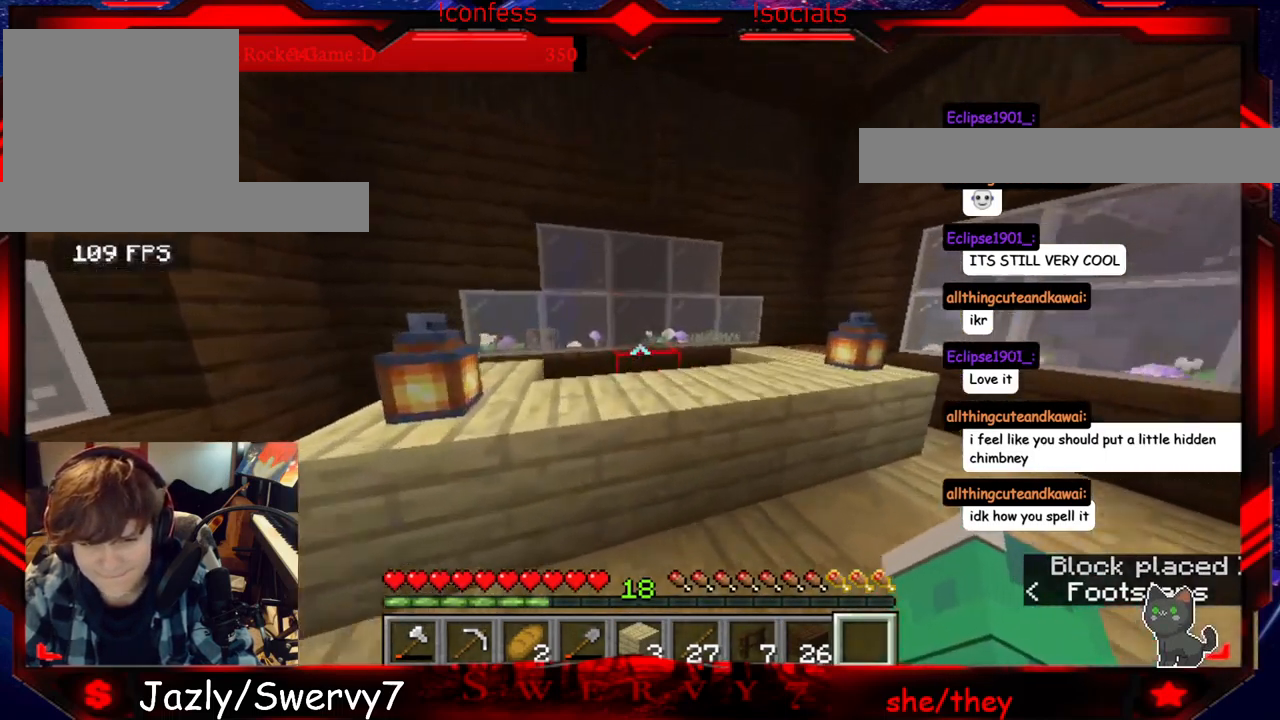
{"keys": [], "mouse": [], "events": [[350, "w", "up"]]}
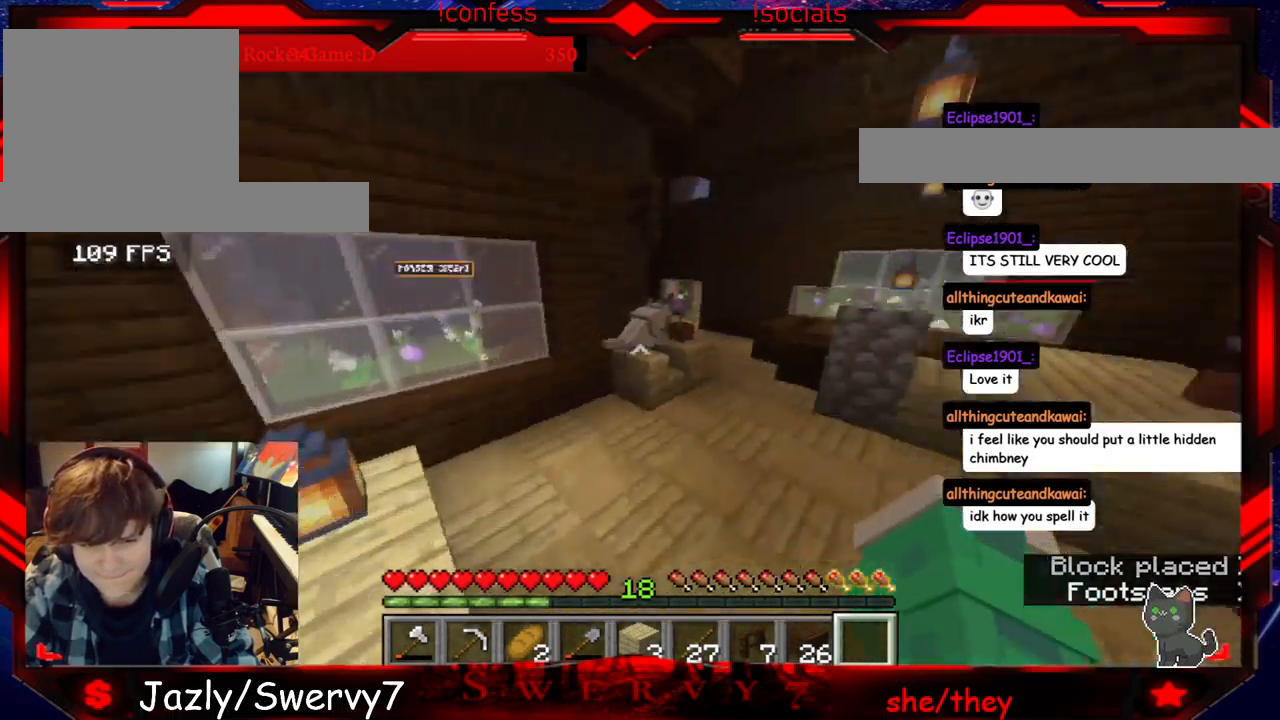
{"keys": ["w"], "mouse": [], "events": [[333, "w", "down"]]}
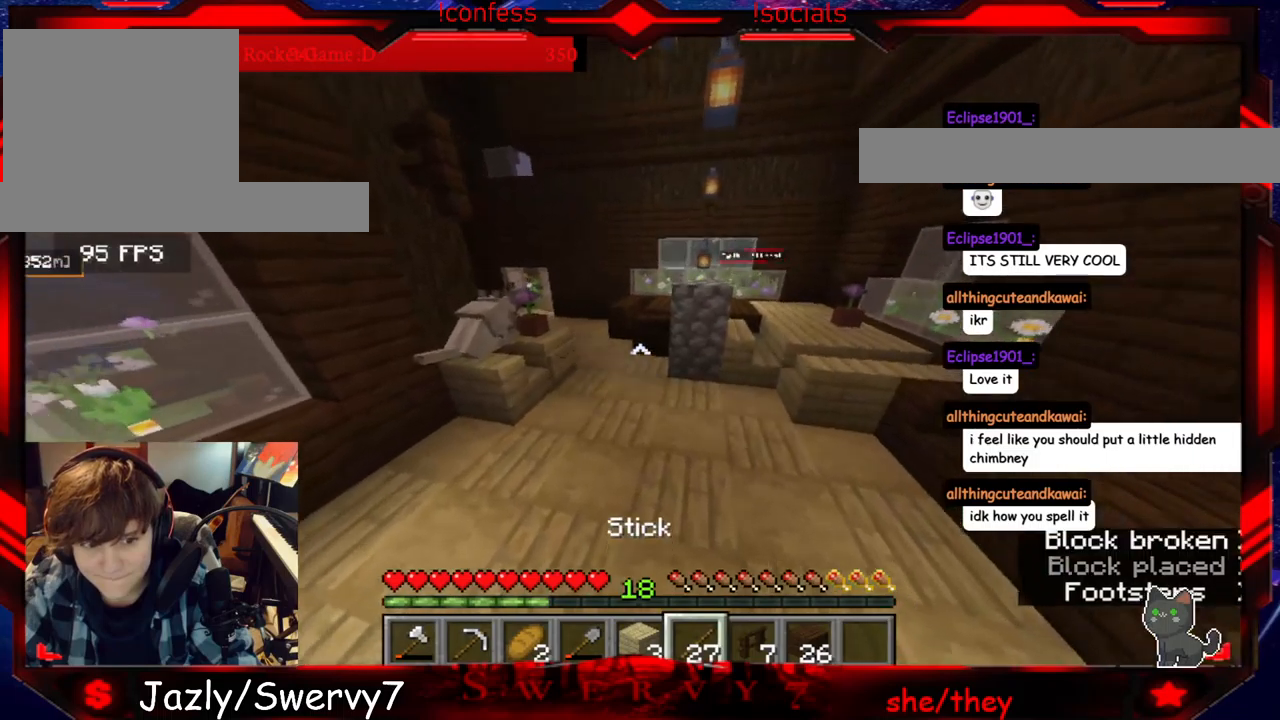
{"keys": ["w"], "mouse": [], "events": []}
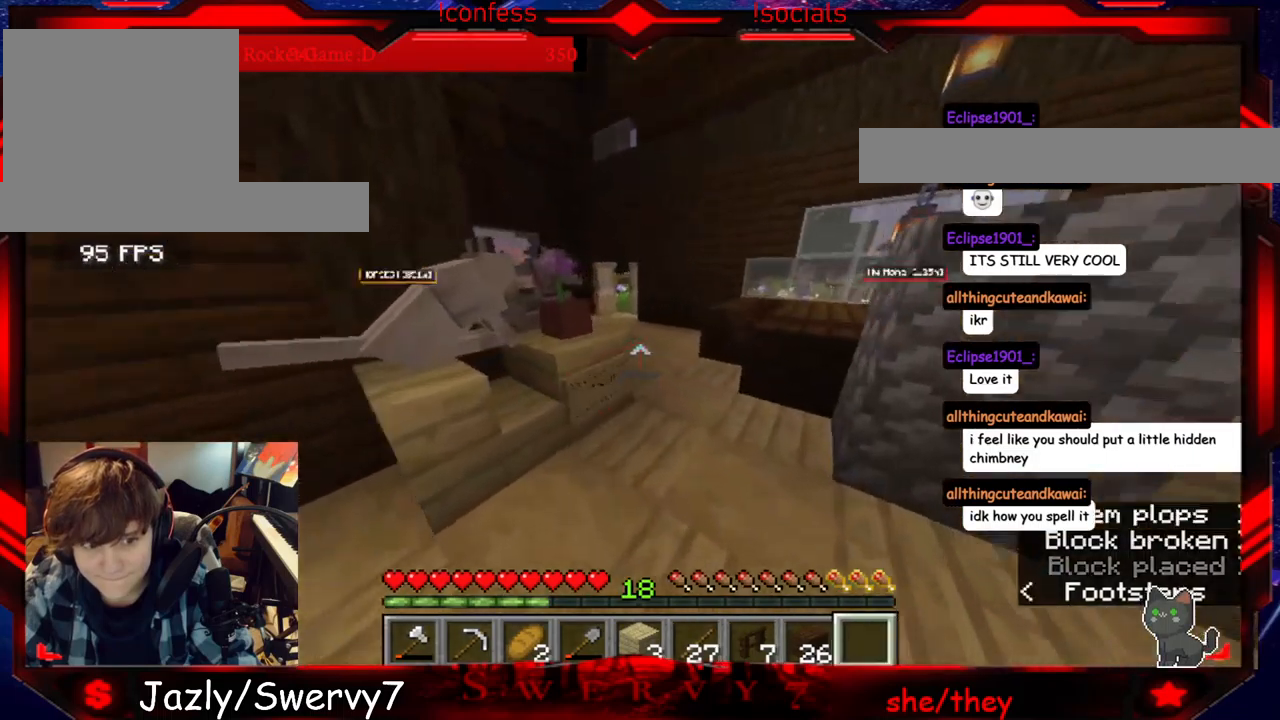
{"keys": ["w"], "mouse": [], "events": []}
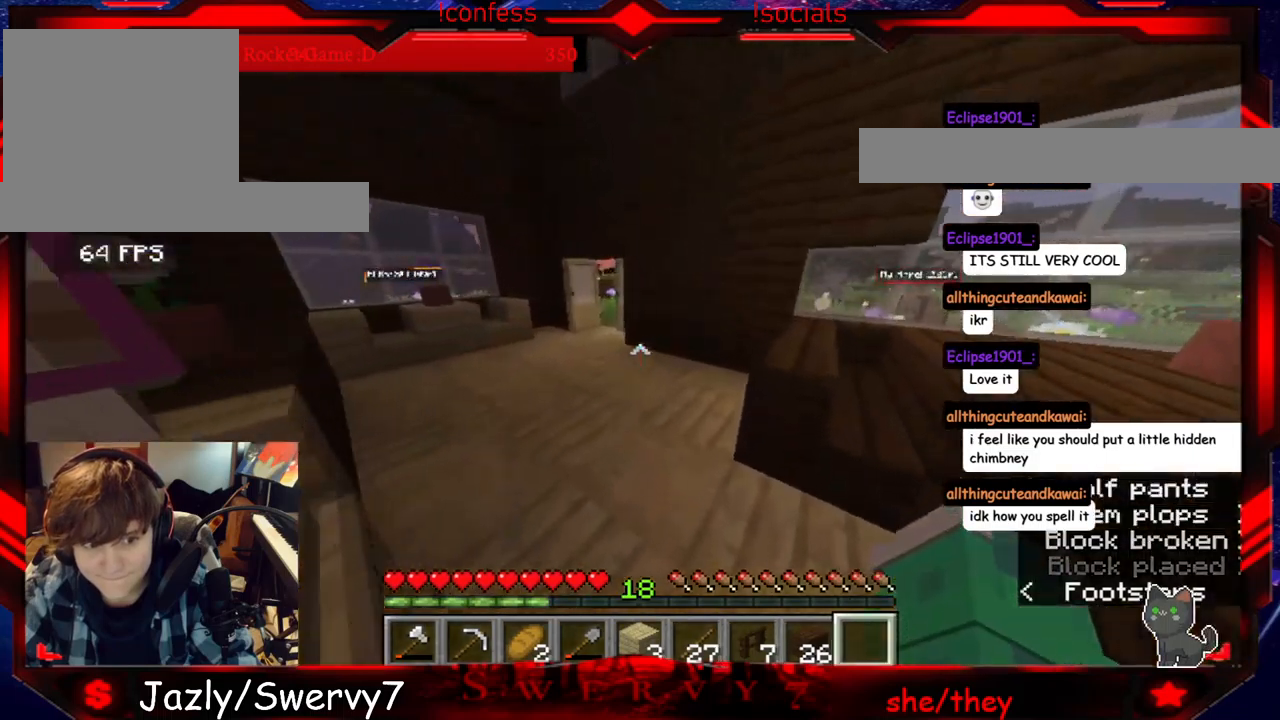
{"keys": ["w"], "mouse": [], "events": []}
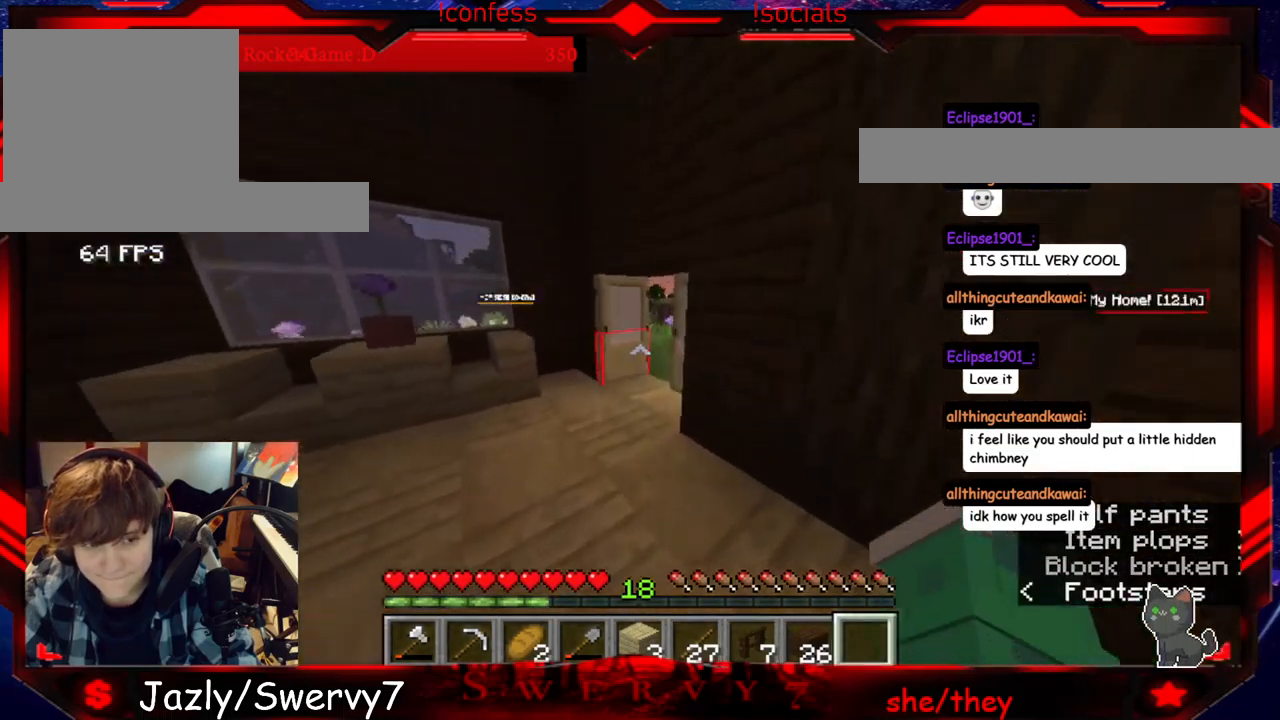
{"keys": ["w"], "mouse": [], "events": []}
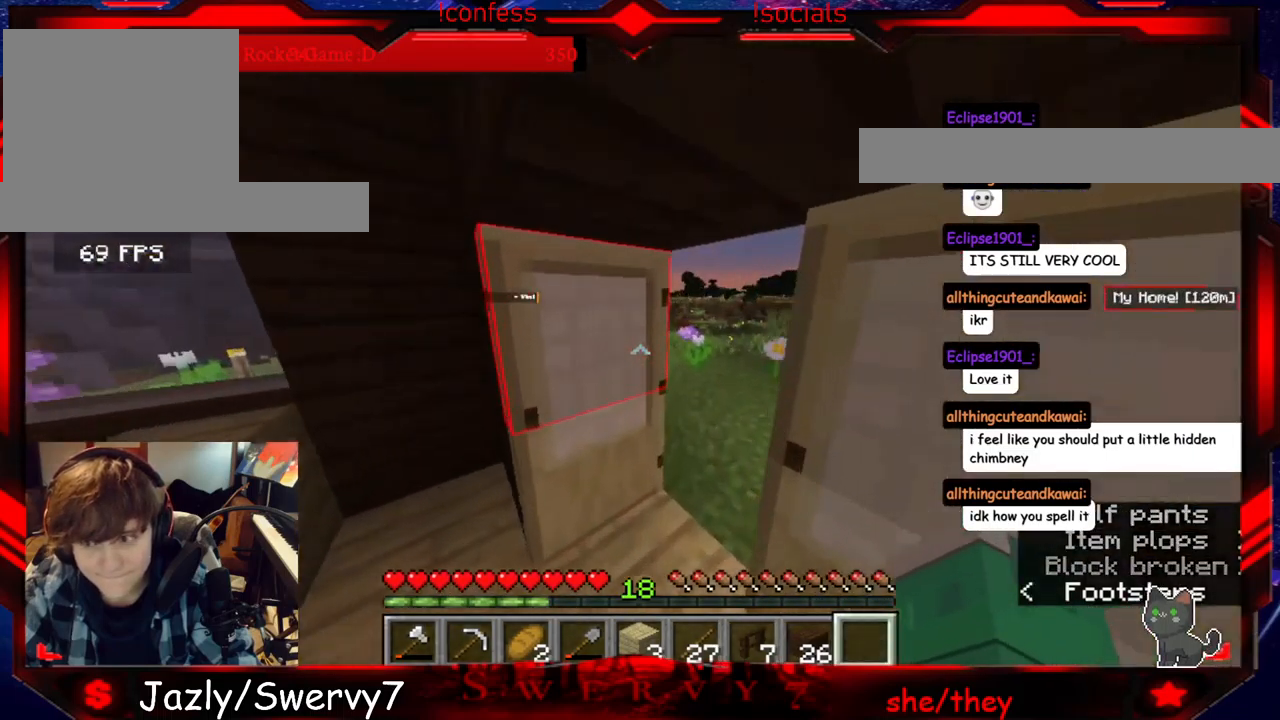
{"keys": ["d"], "mouse": [], "events": [[217, "w", "up"], [250, "d", "down"]]}
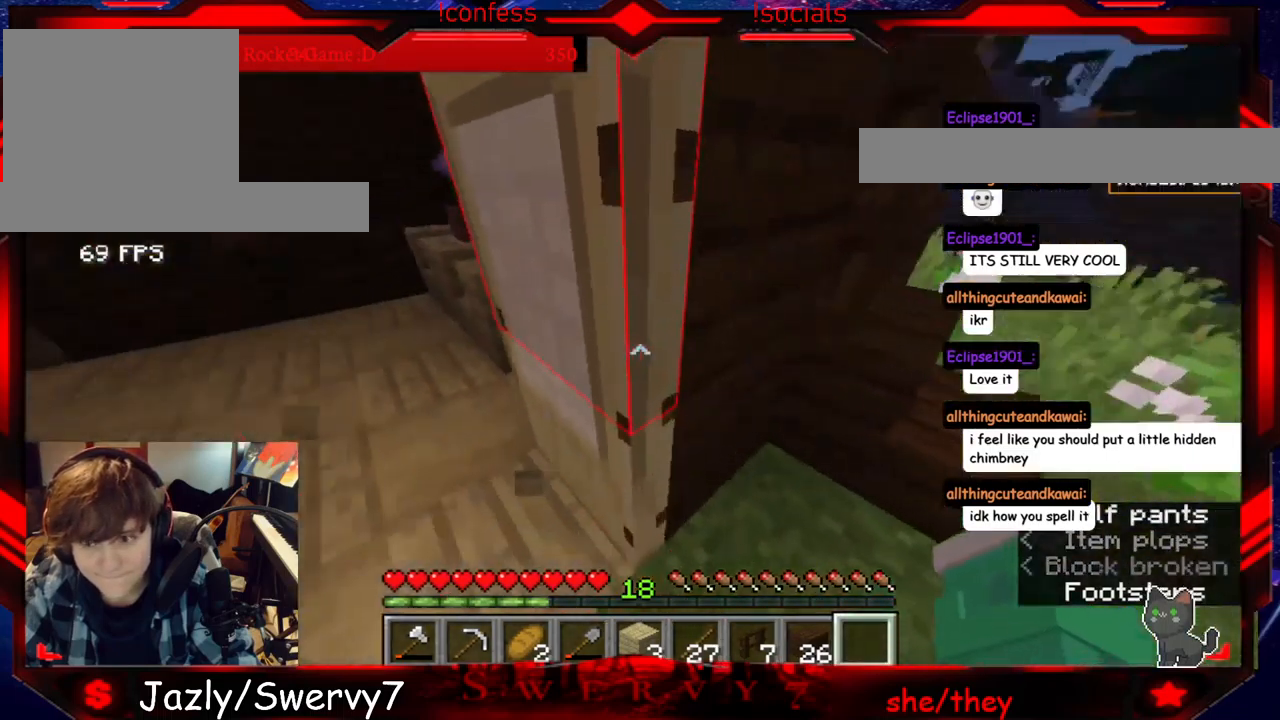
{"keys": [], "mouse": [], "events": [[100, "d", "up"], [167, "s", "down"], [417, "s", "up"]]}
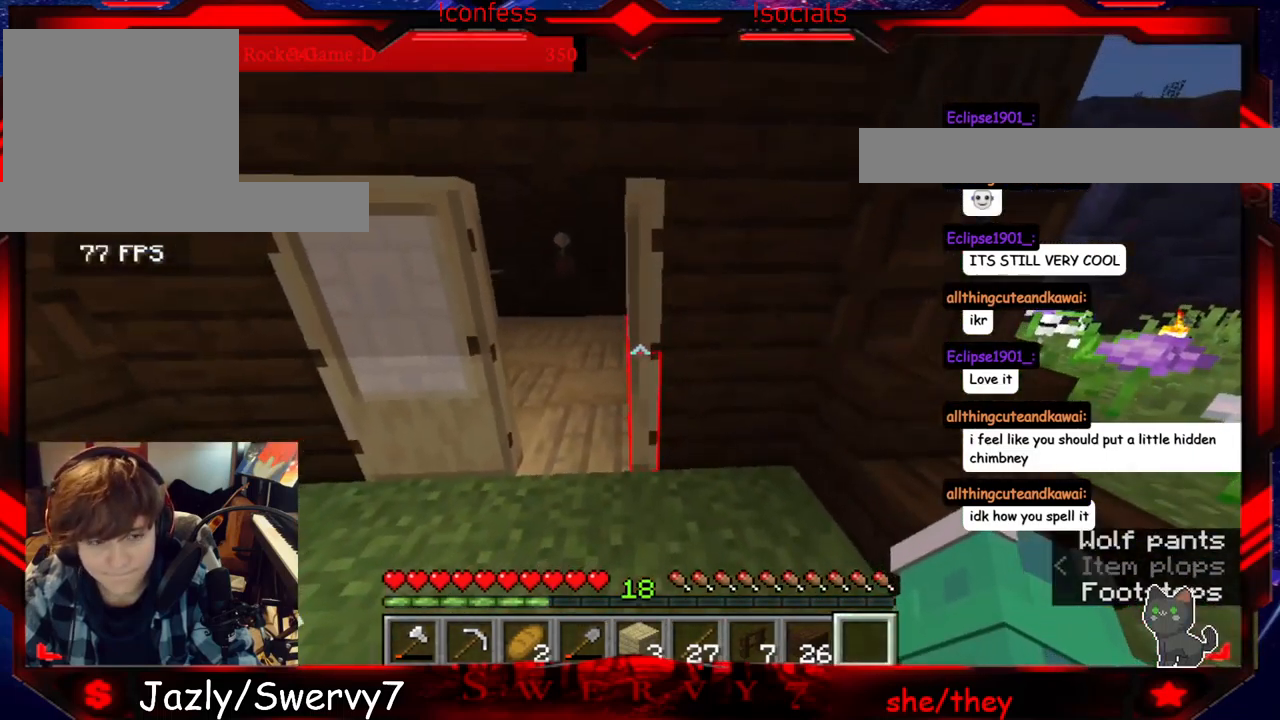
{"keys": [], "mouse": [], "events": [[200, "mouse_right", "down"], [383, "mouse_right", "up"]]}
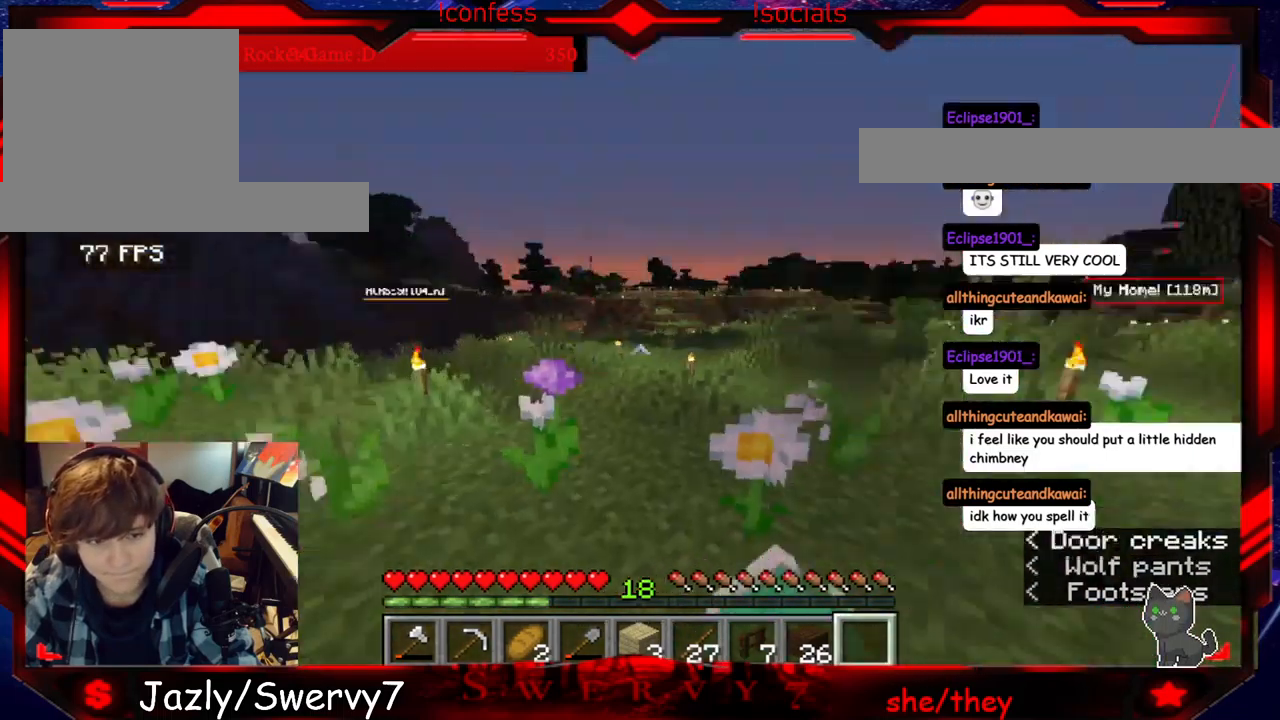
{"keys": ["w"], "mouse": [], "events": [[167, "w", "down"]]}
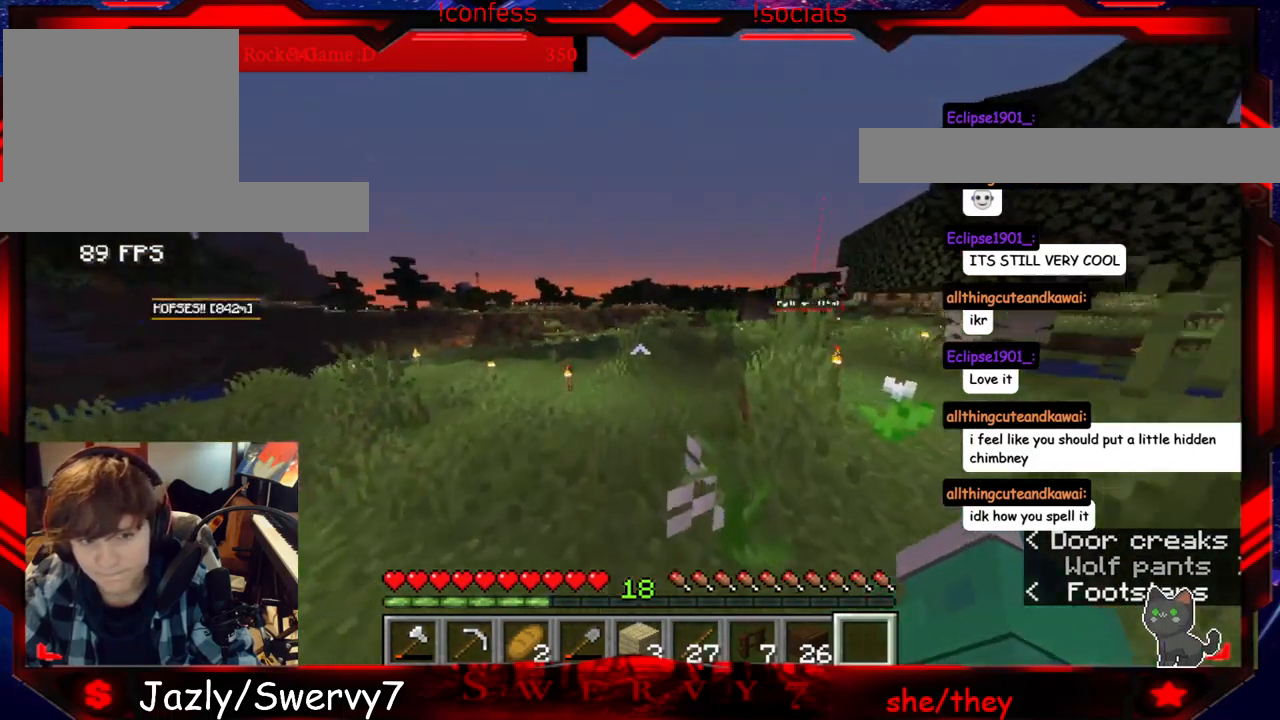
{"keys": ["w"], "mouse": [], "events": []}
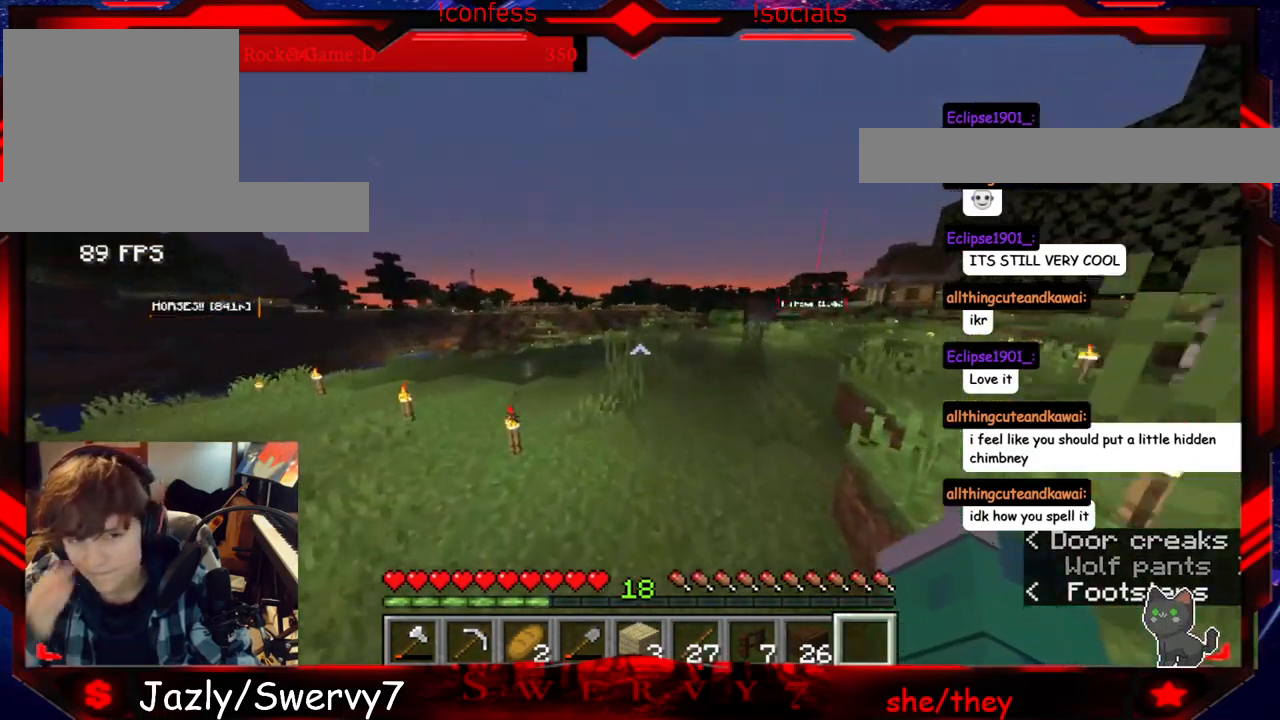
{"keys": ["d", "w"], "mouse": [], "events": [[17, "d", "down"]]}
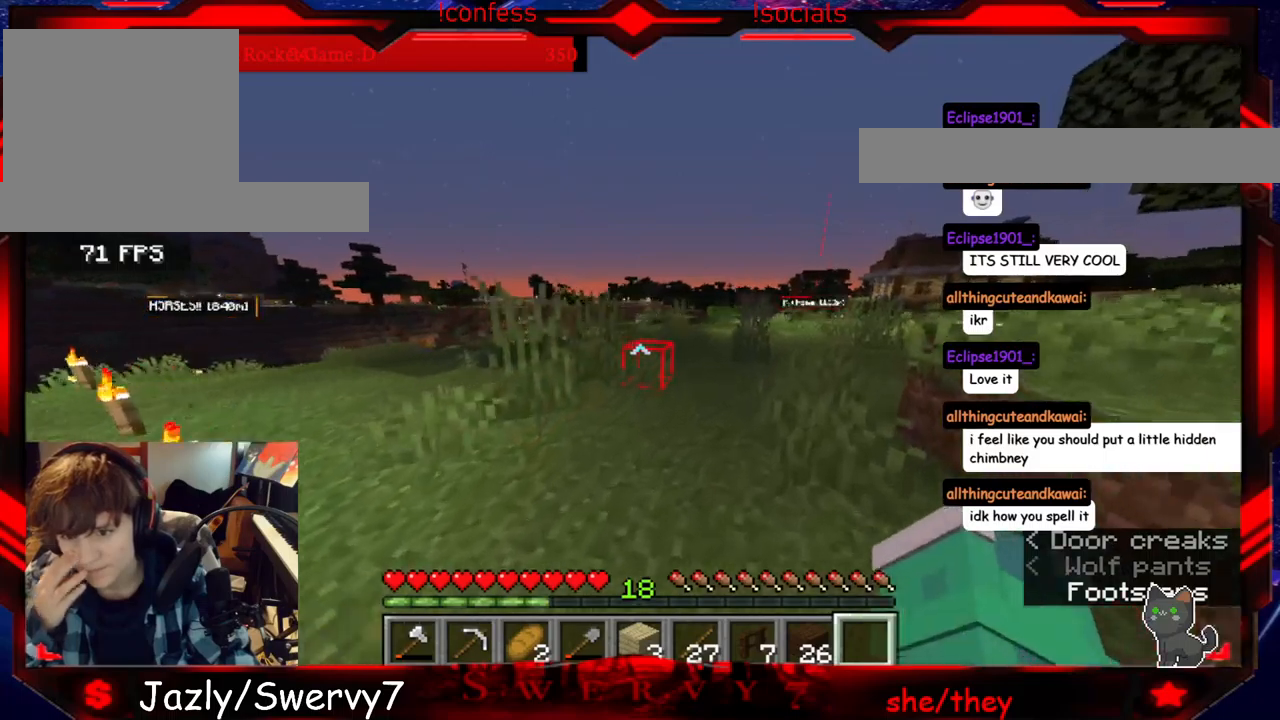
{"keys": ["d", "w"], "mouse": [], "events": []}
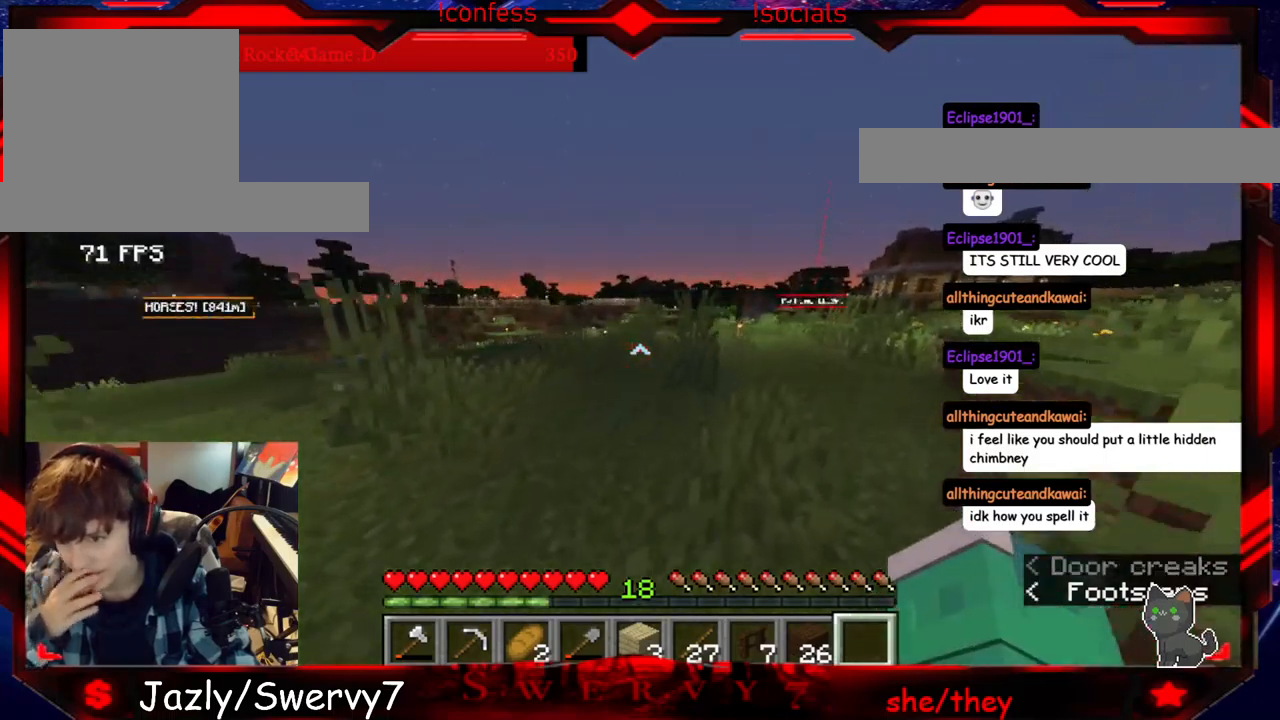
{"keys": ["d", "w"], "mouse": [], "events": []}